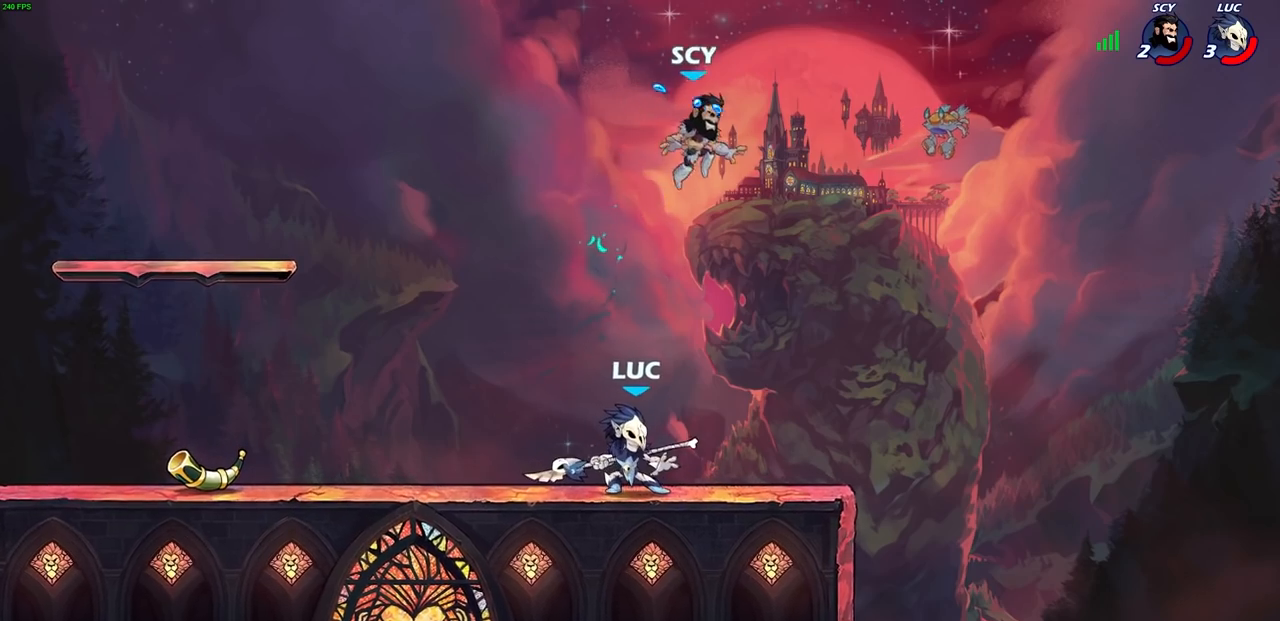
Gameplay with a controller (PlayStation layout); each line is a JSON object with the inputs held at the frame after it (dt_ms = milliseconds from this image to that frame). "events" lists button and stick changes between this image and that frame as [ms after this image, input, new state], when the widget could be followed in between.
{"dt_ms": 500, "buttons": [], "left_stick": "center", "right_stick": "center", "events": [[200, "left_stick", "left"], [267, "R2", "down"], [467, "R2", "up"], [500, "left_stick", "center"]]}
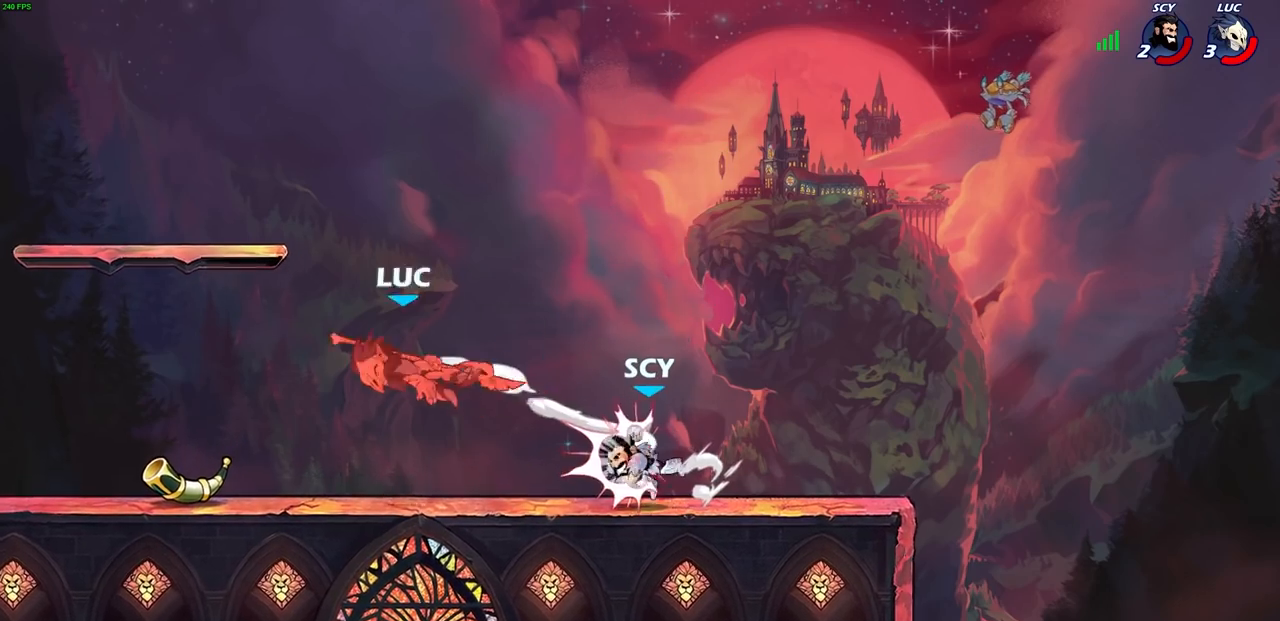
{"dt_ms": 500, "buttons": ["R2"], "left_stick": "right", "right_stick": "center", "events": [[283, "left_stick", "right"], [500, "R2", "down"]]}
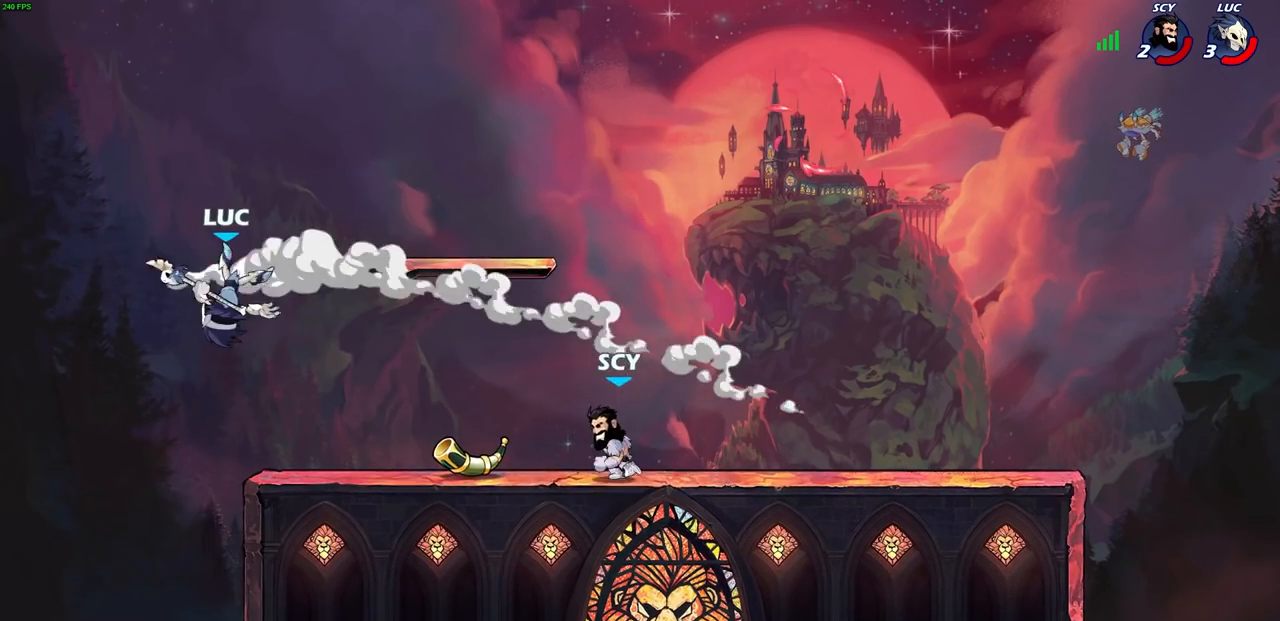
{"dt_ms": 500, "buttons": ["CIRCLE"], "left_stick": "down-left", "right_stick": "center", "events": [[217, "R2", "up"], [250, "left_stick", "down"], [283, "CIRCLE", "down"], [300, "left_stick", "down-left"]]}
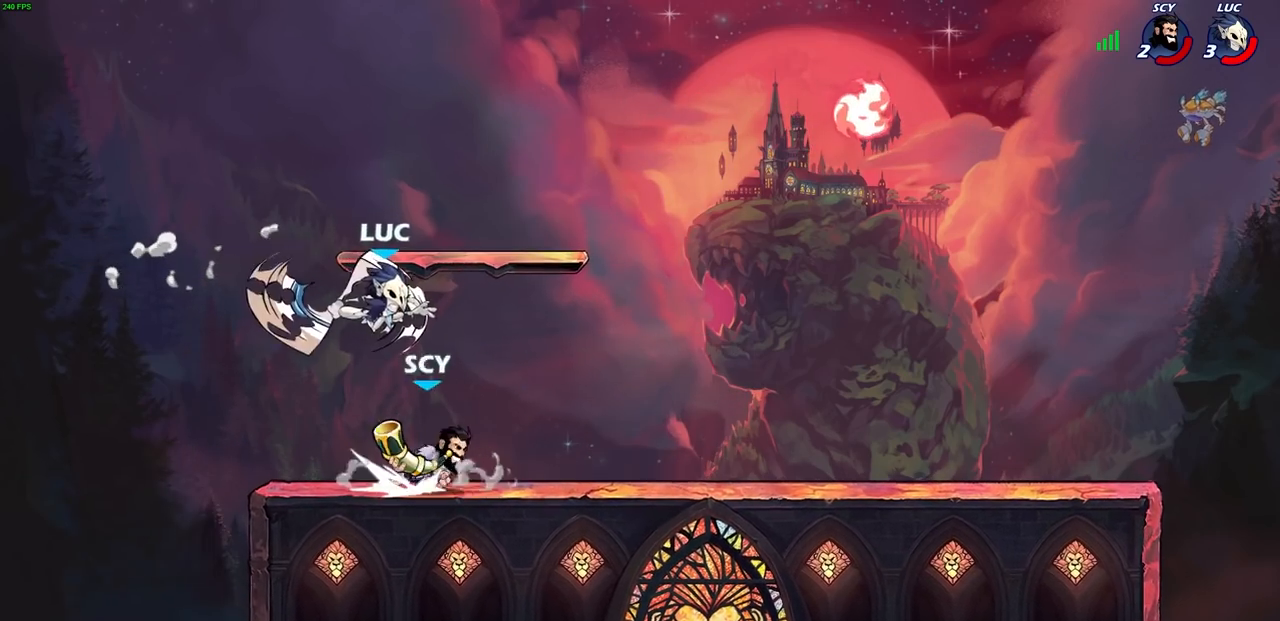
{"dt_ms": 500, "buttons": [], "left_stick": "center", "right_stick": "center", "events": [[317, "CIRCLE", "up"], [333, "left_stick", "center"]]}
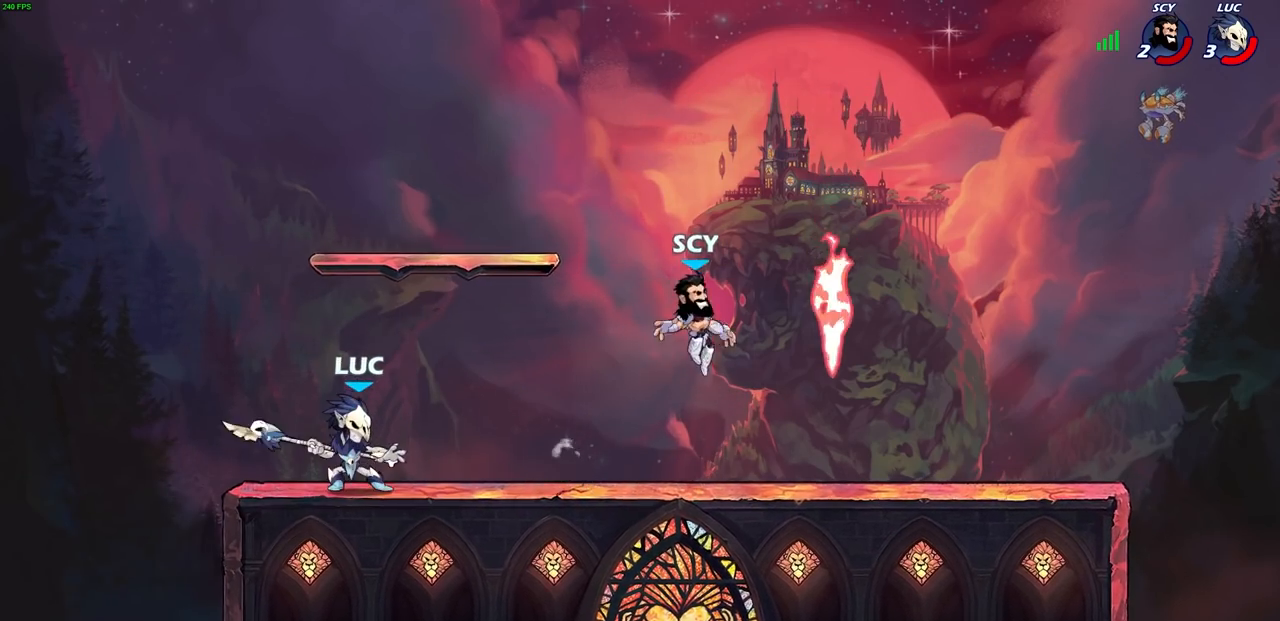
{"dt_ms": 500, "buttons": [], "left_stick": "center", "right_stick": "center", "events": []}
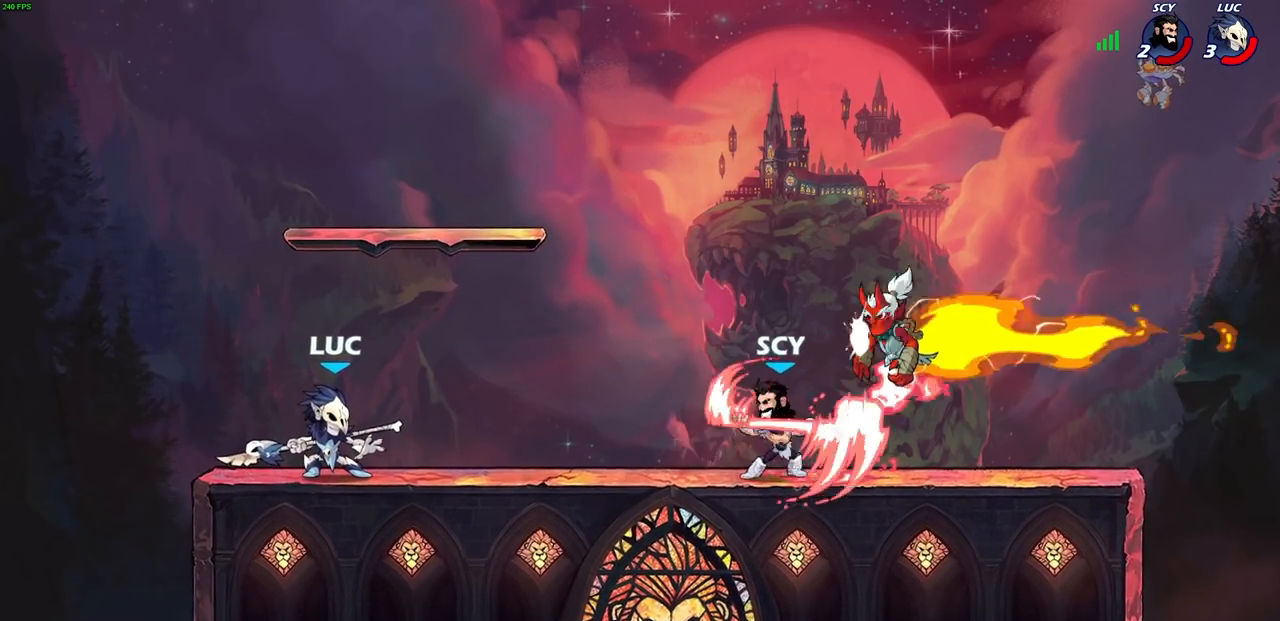
{"dt_ms": 500, "buttons": ["R2"], "left_stick": "left", "right_stick": "center", "events": [[300, "left_stick", "left"], [417, "R2", "down"]]}
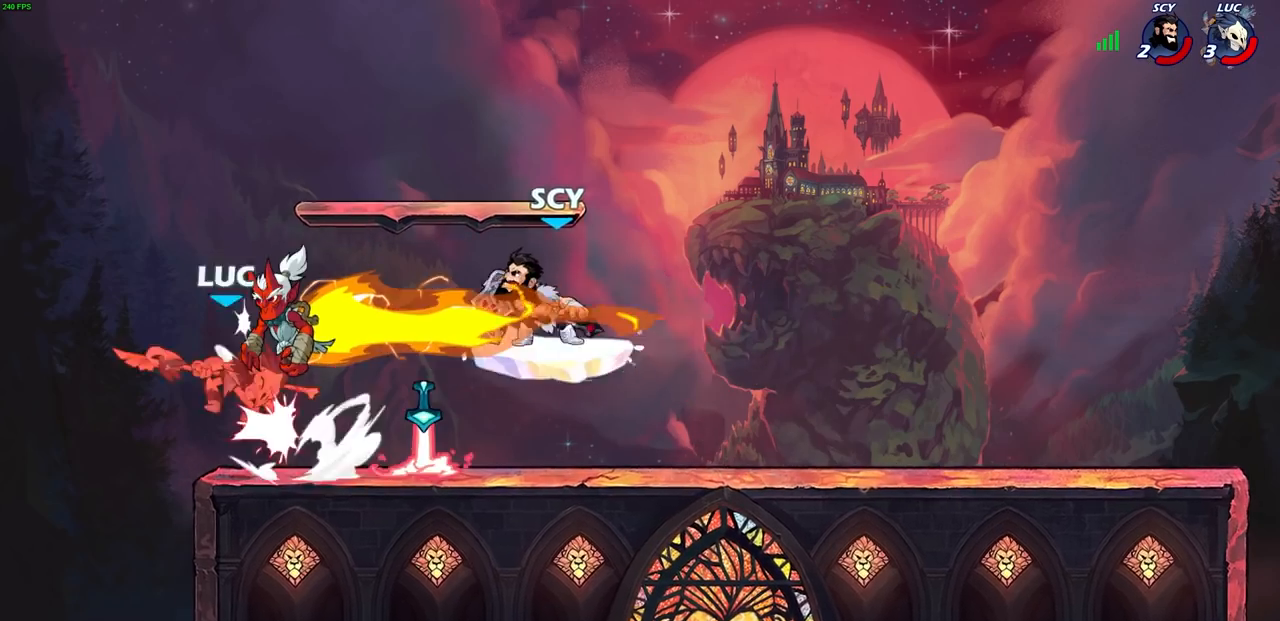
{"dt_ms": 500, "buttons": [], "left_stick": "right", "right_stick": "center", "events": [[200, "R2", "up"], [217, "left_stick", "center"], [317, "left_stick", "right"]]}
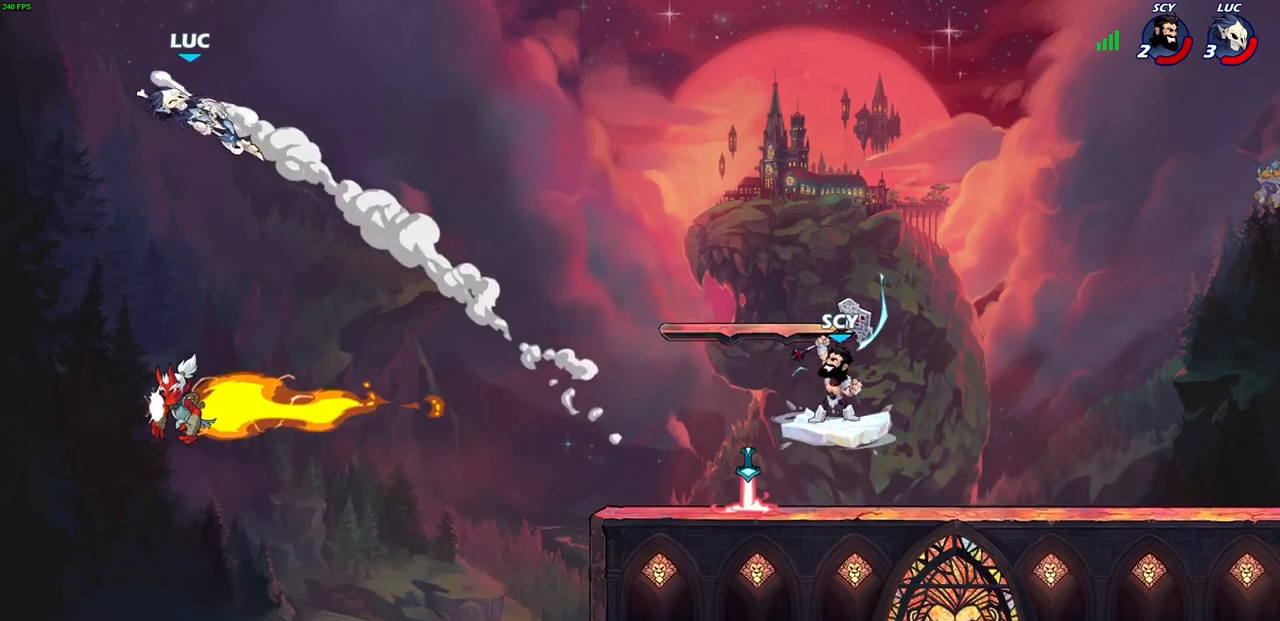
{"dt_ms": 500, "buttons": [], "left_stick": "right", "right_stick": "center", "events": [[50, "R2", "down"], [233, "R2", "up"]]}
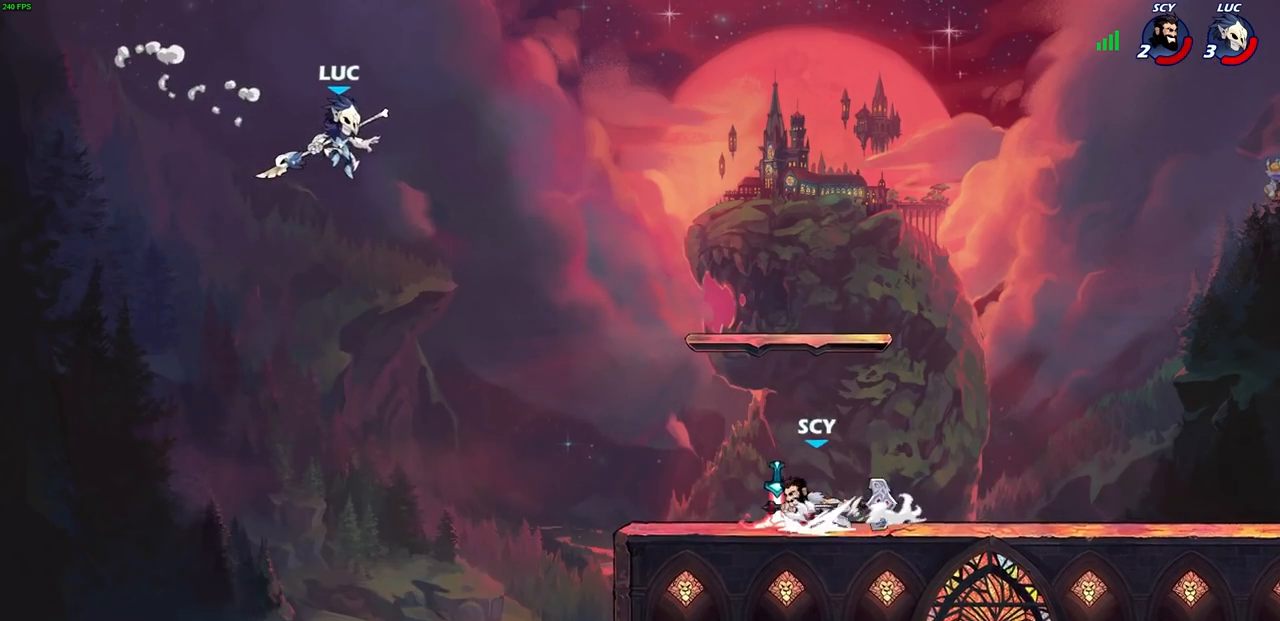
{"dt_ms": 500, "buttons": [], "left_stick": "right", "right_stick": "center", "events": [[50, "R1", "down"], [100, "R1", "up"], [100, "left_stick", "center"], [383, "left_stick", "right"]]}
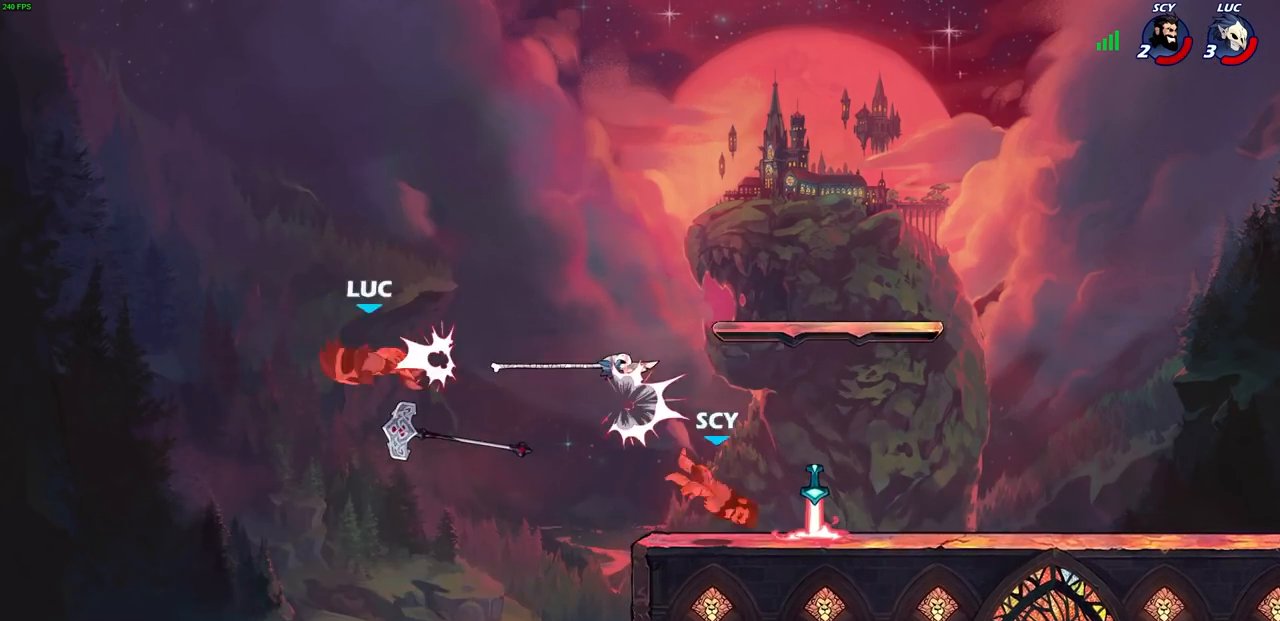
{"dt_ms": 1000, "buttons": ["CROSS"], "left_stick": "right", "right_stick": "center"}
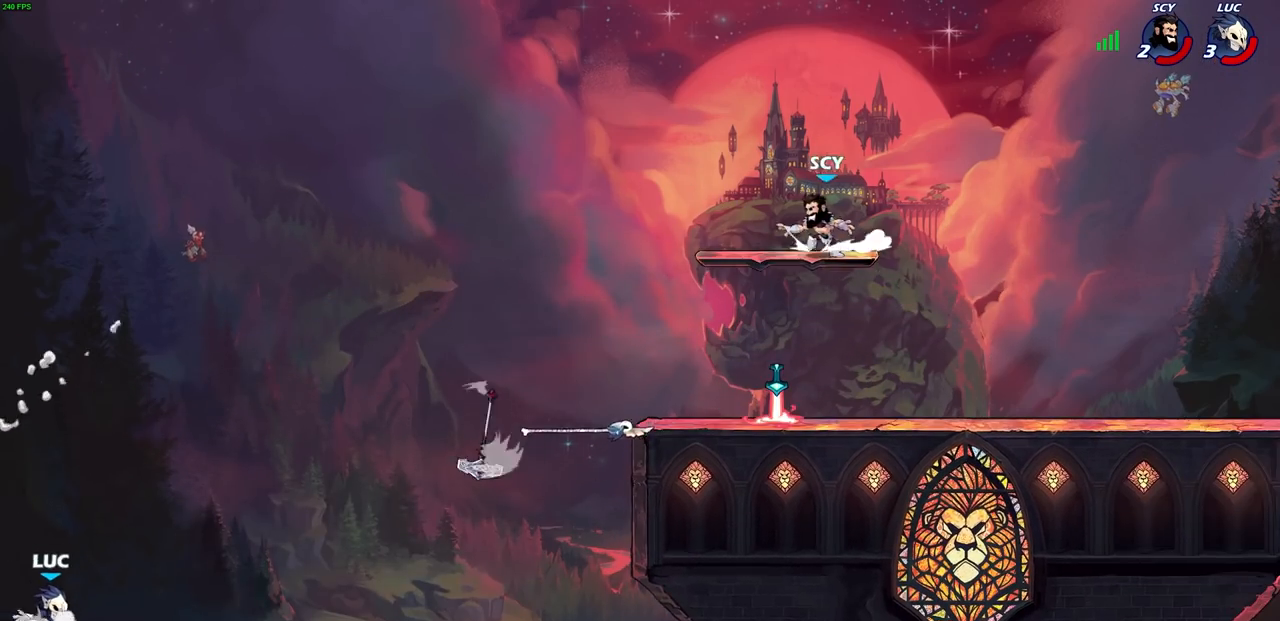
{"dt_ms": 500, "buttons": [], "left_stick": "right", "right_stick": "center", "events": [[100, "CROSS", "up"], [367, "CIRCLE", "down"], [450, "CIRCLE", "up"]]}
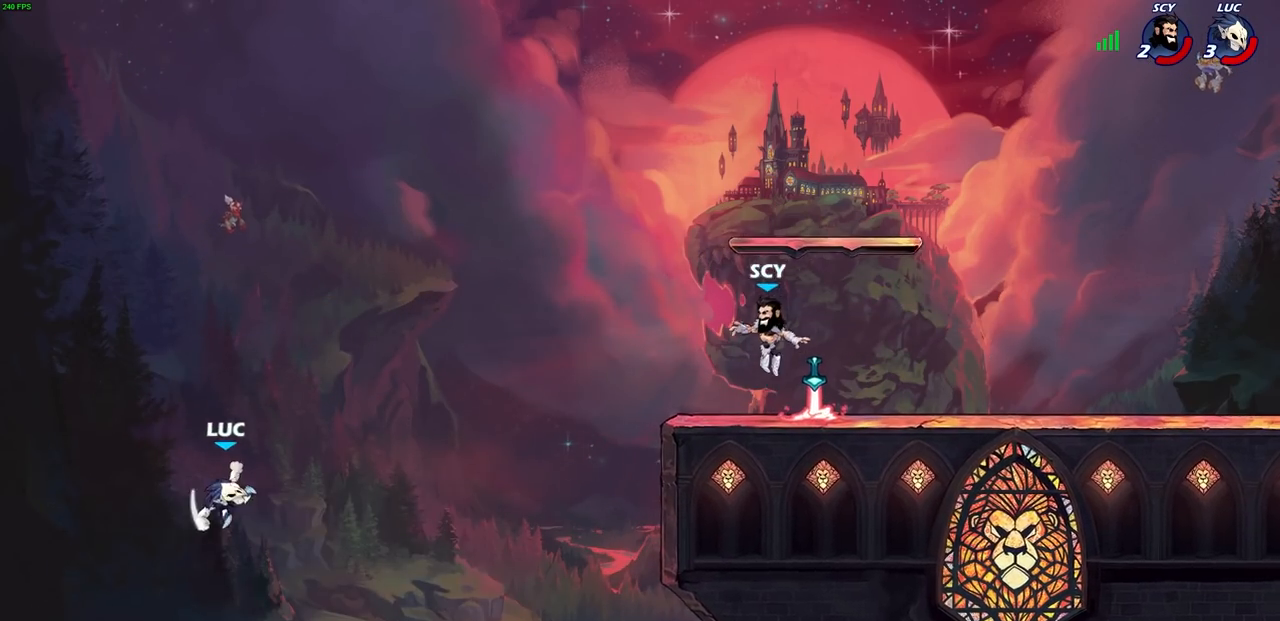
{"dt_ms": 500, "buttons": [], "left_stick": "right", "right_stick": "center", "events": []}
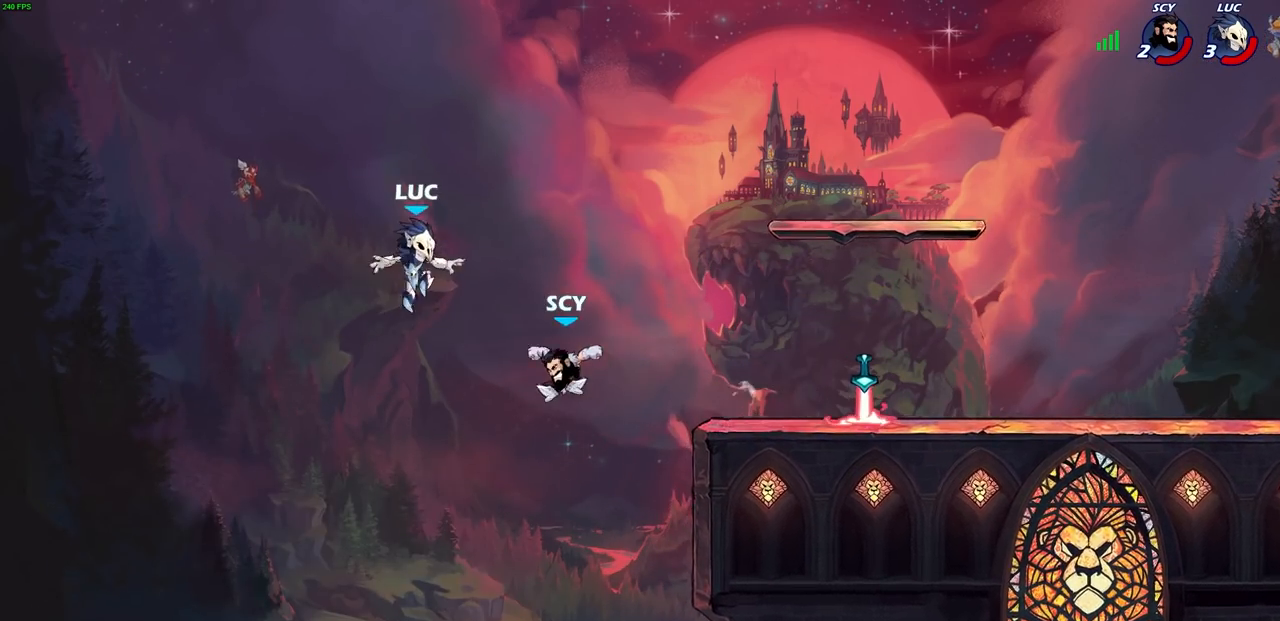
{"dt_ms": 500, "buttons": [], "left_stick": "right", "right_stick": "center", "events": [[33, "left_stick", "down"], [50, "SQUARE", "down"], [117, "SQUARE", "up"], [133, "left_stick", "center"], [350, "left_stick", "right"]]}
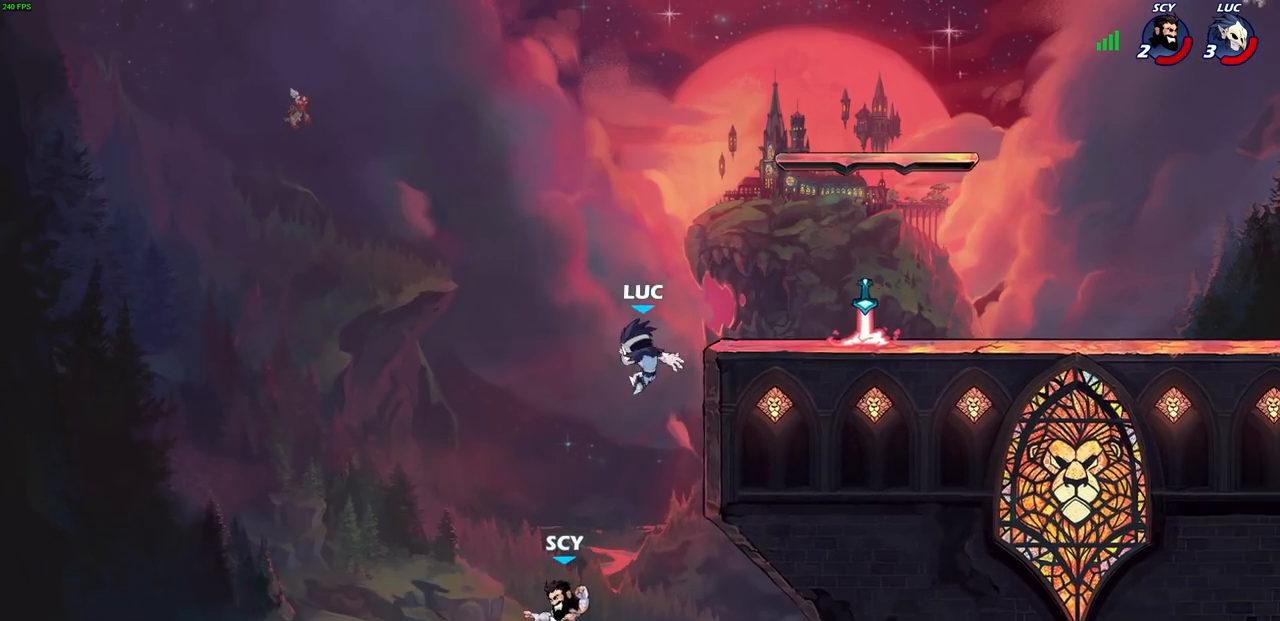
{"dt_ms": 500, "buttons": [], "left_stick": "up-right", "right_stick": "center", "events": [[267, "left_stick", "up-left"], [317, "CROSS", "down"], [483, "CROSS", "up"], [483, "left_stick", "up-right"]]}
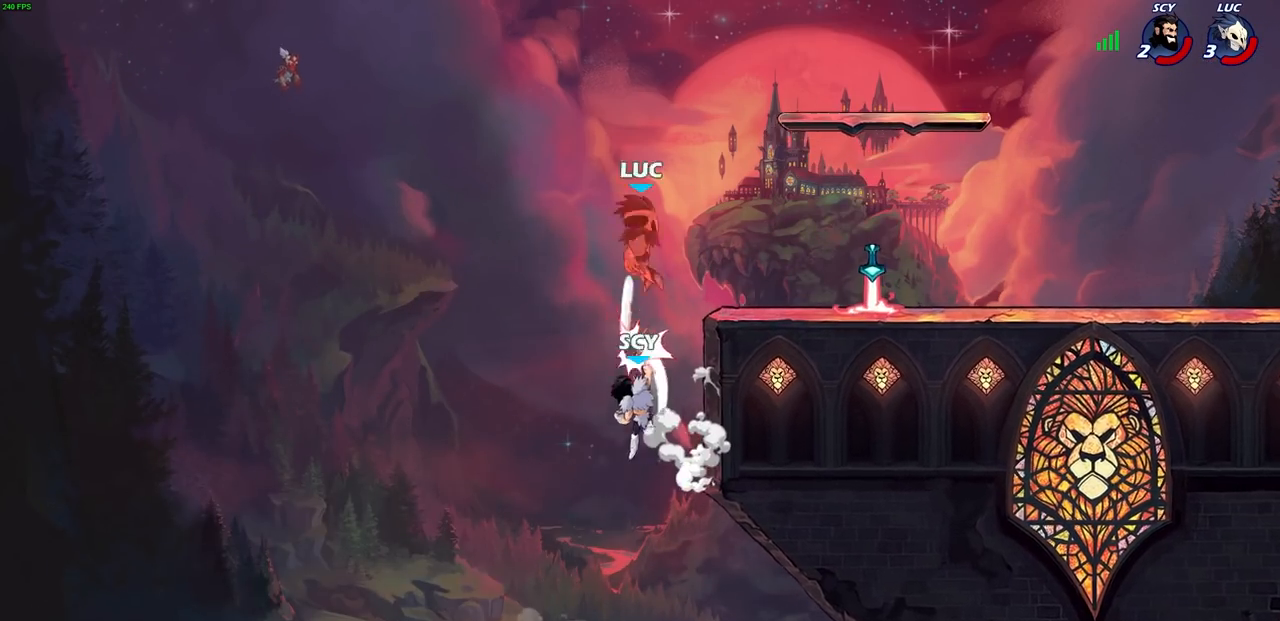
{"dt_ms": 500, "buttons": [], "left_stick": "right", "right_stick": "center", "events": [[33, "left_stick", "down-right"], [67, "R1", "down"], [67, "R2", "down"], [83, "SQUARE", "down"], [117, "DPAD_UP", "down"], [133, "DPAD_UP", "up"], [133, "left_stick", "center"], [183, "SQUARE", "up"], [200, "R1", "up"], [200, "R2", "up"], [350, "left_stick", "right"]]}
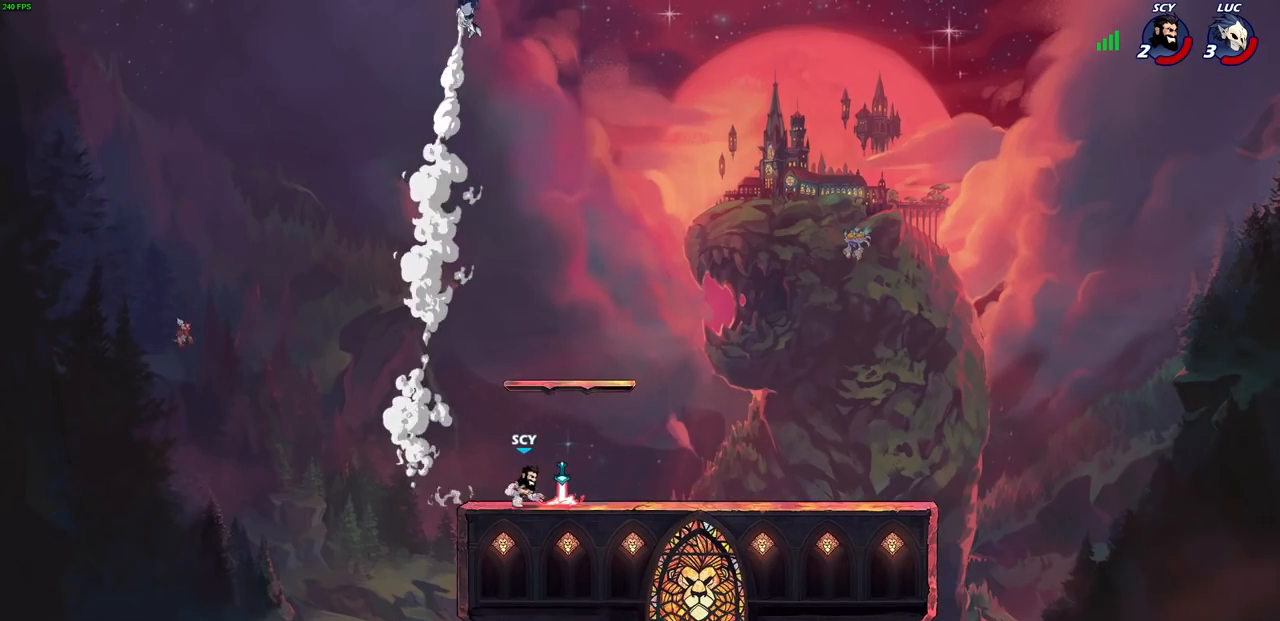
{"dt_ms": 500, "buttons": [], "left_stick": "right", "right_stick": "center", "events": []}
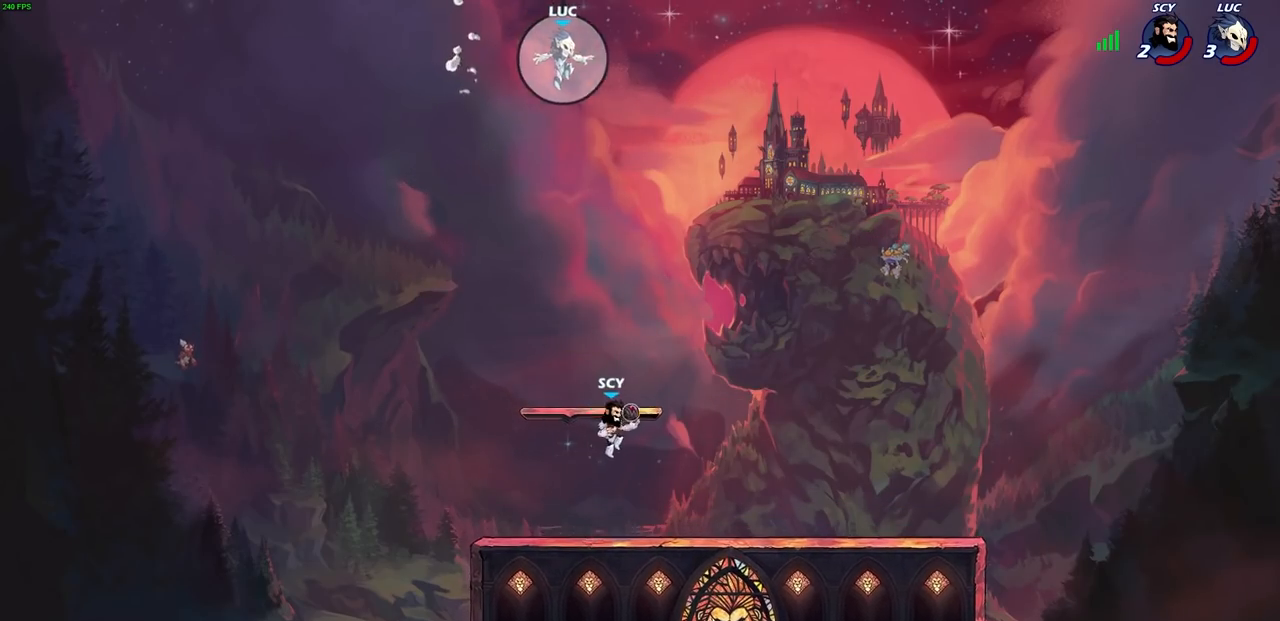
{"dt_ms": 500, "buttons": [], "left_stick": "down-right", "right_stick": "center", "events": [[67, "left_stick", "down-left"], [483, "left_stick", "down-right"]]}
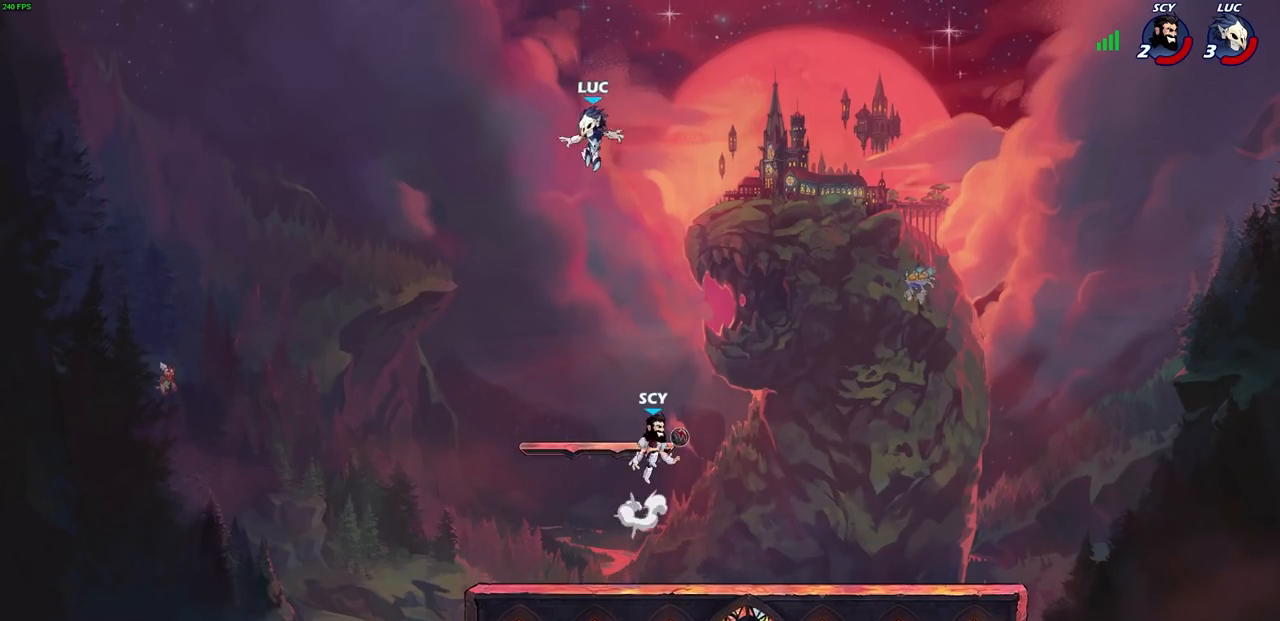
{"dt_ms": 500, "buttons": [], "left_stick": "down-left", "right_stick": "center", "events": [[33, "left_stick", "right"], [183, "left_stick", "down-left"]]}
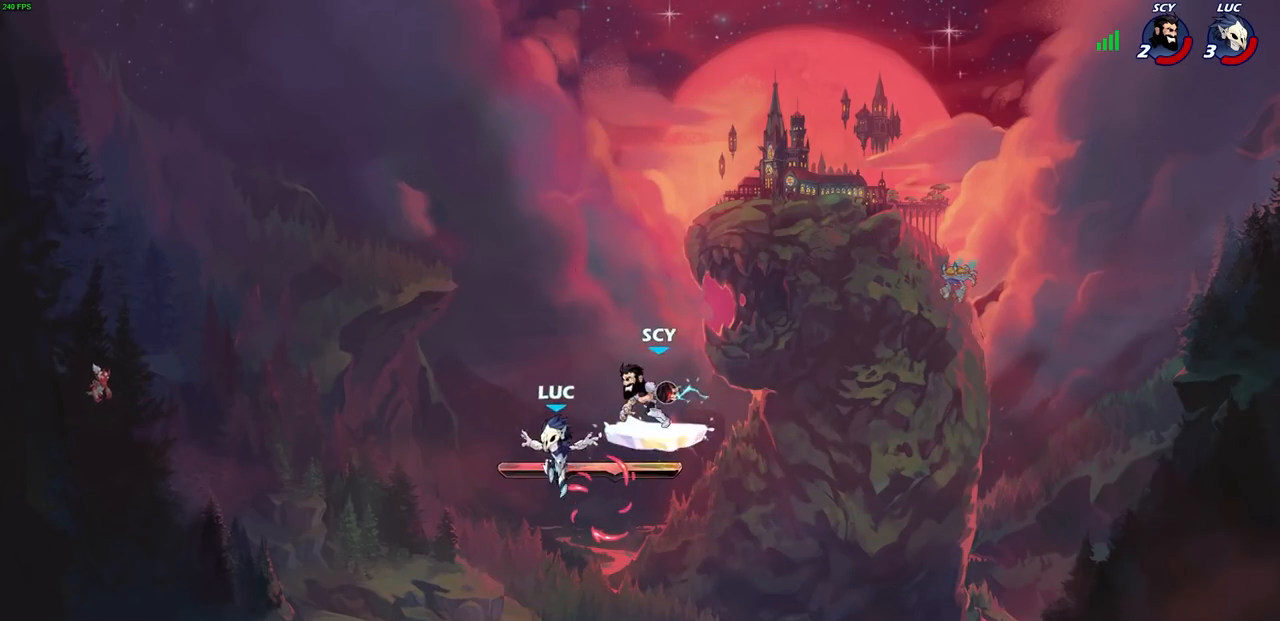
{"dt_ms": 500, "buttons": ["CROSS"], "left_stick": "right", "right_stick": "center", "events": [[83, "left_stick", "down-right"], [133, "left_stick", "right"], [500, "CROSS", "down"]]}
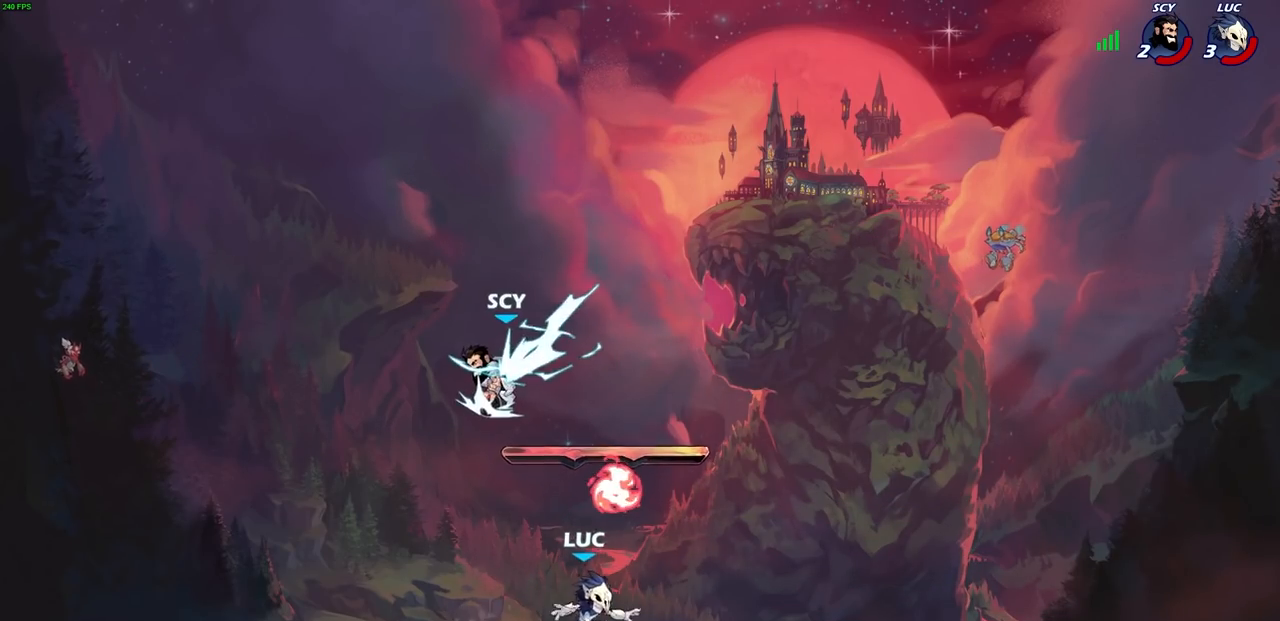
{"dt_ms": 500, "buttons": [], "left_stick": "center", "right_stick": "center", "events": [[100, "left_stick", "left"], [117, "CROSS", "up"], [133, "R1", "down"], [217, "R1", "up"], [267, "left_stick", "down-left"], [383, "left_stick", "center"]]}
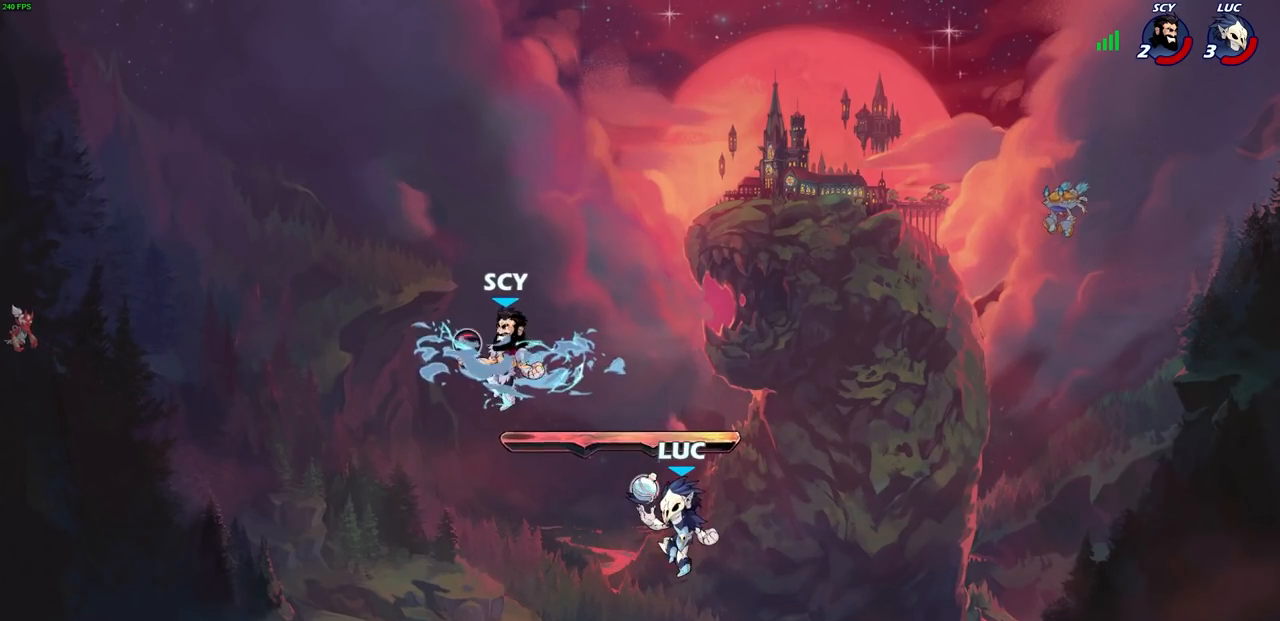
{"dt_ms": 500, "buttons": [], "left_stick": "up-left", "right_stick": "center", "events": [[17, "left_stick", "left"], [133, "CROSS", "down"], [183, "SQUARE", "down"], [217, "left_stick", "center"], [217, "right_stick", "down-left"], [250, "CROSS", "up"], [250, "SQUARE", "up"], [267, "right_stick", "center"], [483, "left_stick", "up-left"]]}
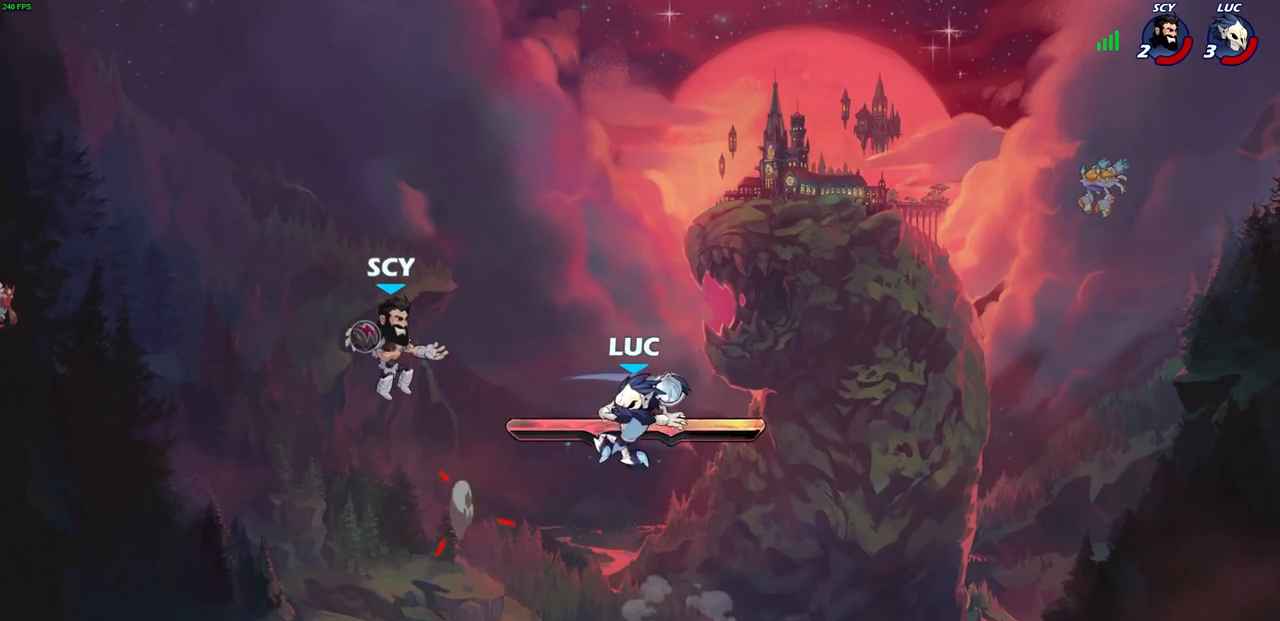
{"dt_ms": 1000, "buttons": [], "left_stick": "center", "right_stick": "center"}
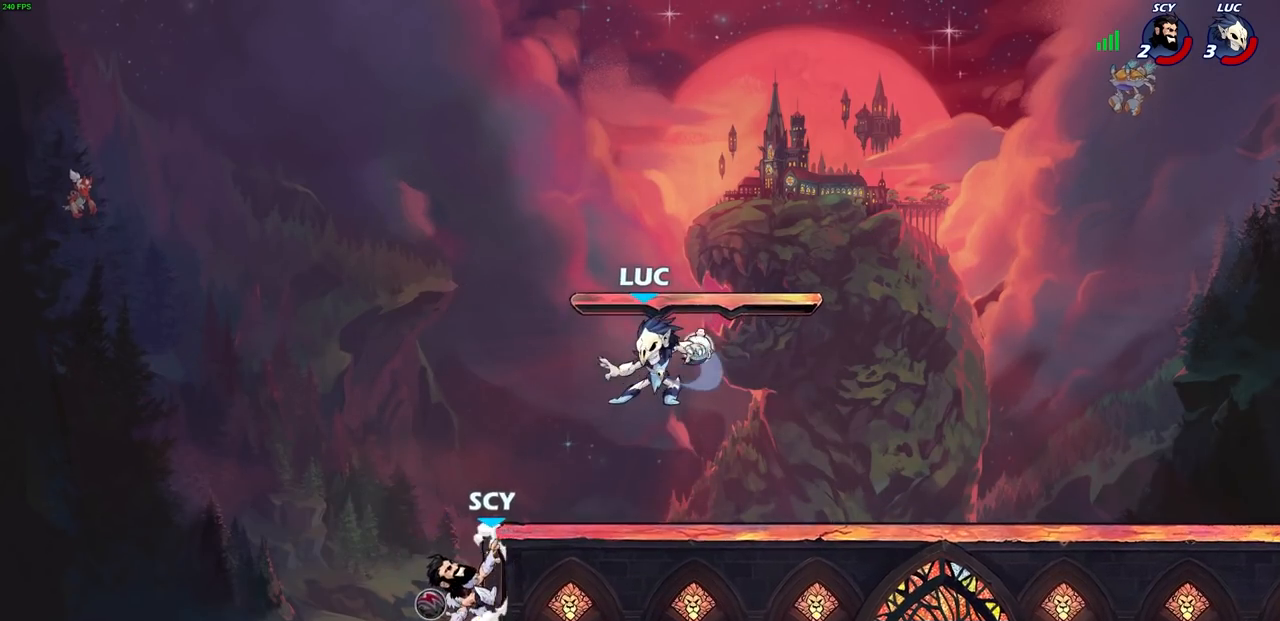
{"dt_ms": 500, "buttons": [], "left_stick": "down-left", "right_stick": "center", "events": [[217, "left_stick", "down-left"], [233, "CROSS", "down"], [267, "SQUARE", "down"], [300, "CROSS", "up"], [300, "right_stick", "down-left"], [333, "SQUARE", "up"], [367, "right_stick", "center"]]}
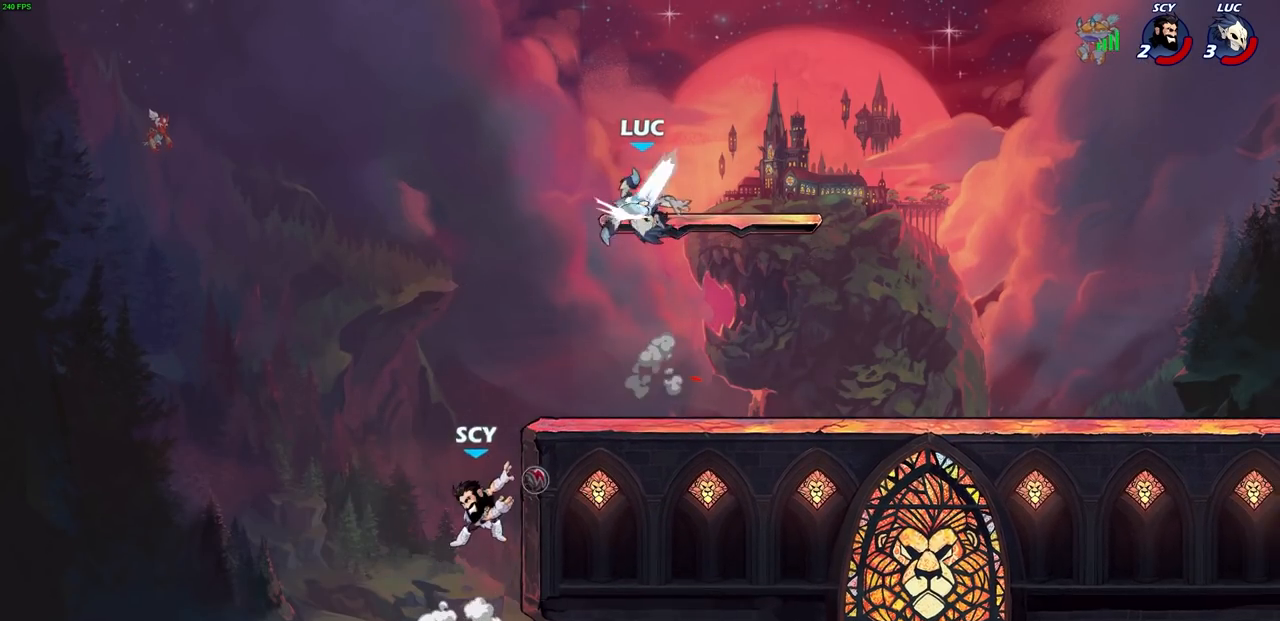
{"dt_ms": 500, "buttons": [], "left_stick": "right", "right_stick": "center", "events": [[17, "left_stick", "center"], [167, "left_stick", "right"]]}
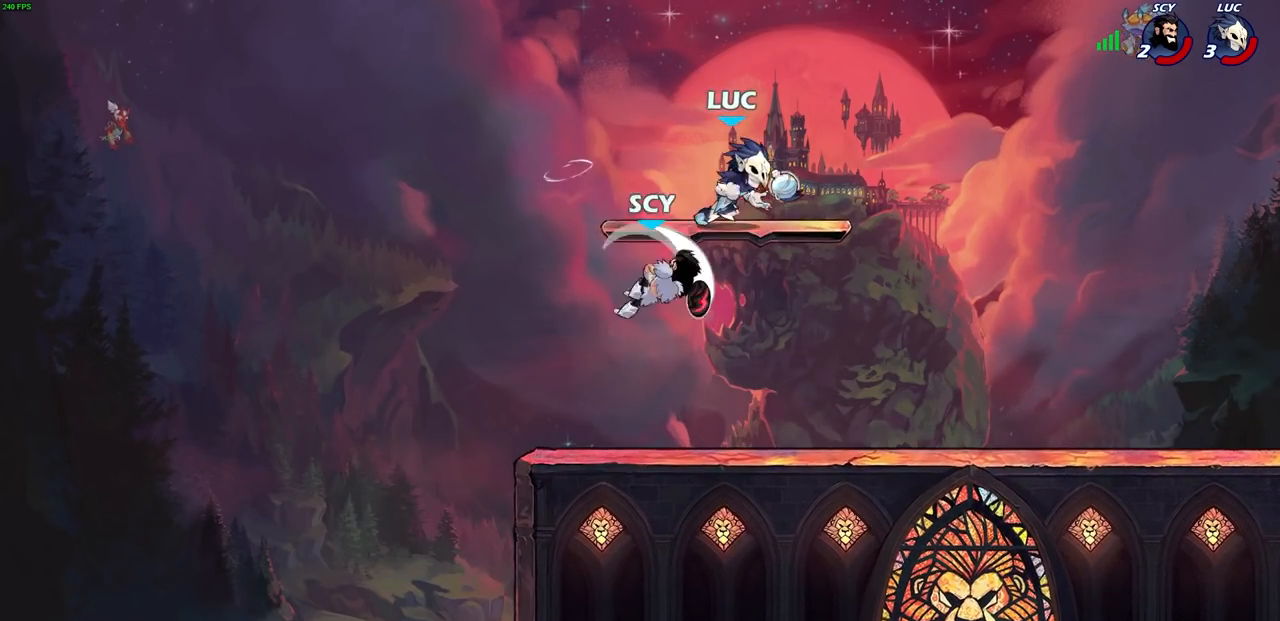
{"dt_ms": 500, "buttons": [], "left_stick": "right", "right_stick": "center", "events": [[167, "left_stick", "down"], [233, "left_stick", "left"], [250, "SQUARE", "down"], [333, "SQUARE", "up"], [383, "left_stick", "up-right"], [483, "left_stick", "right"]]}
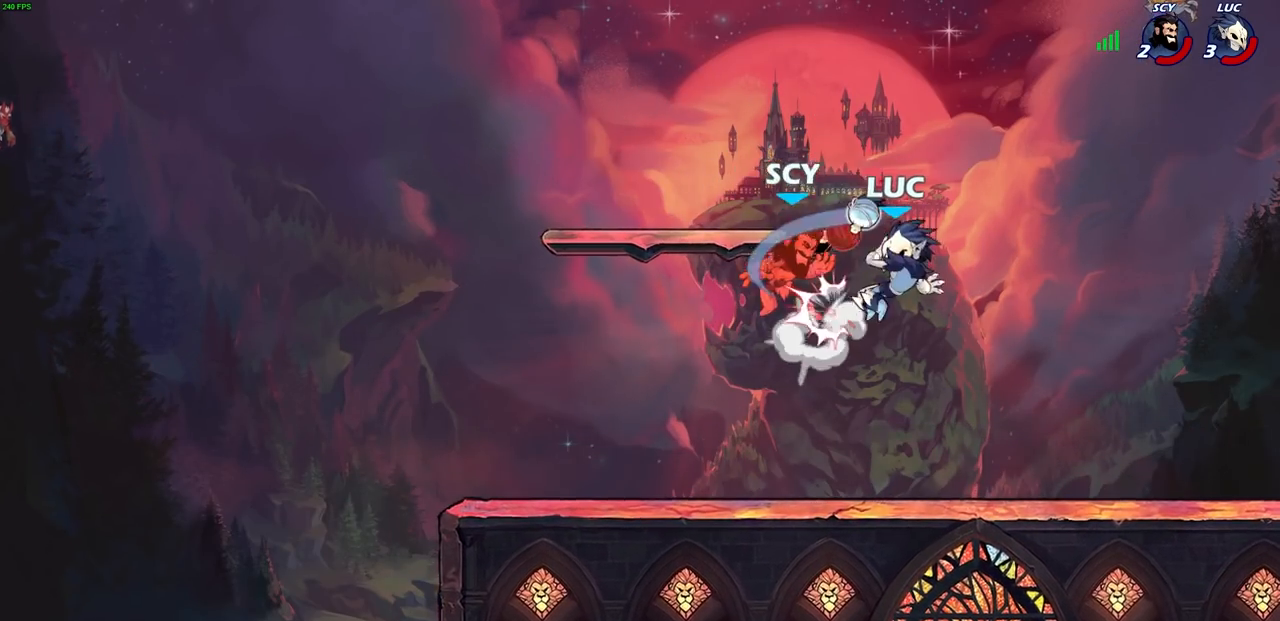
{"dt_ms": 500, "buttons": [], "left_stick": "center", "right_stick": "center", "events": [[117, "left_stick", "center"]]}
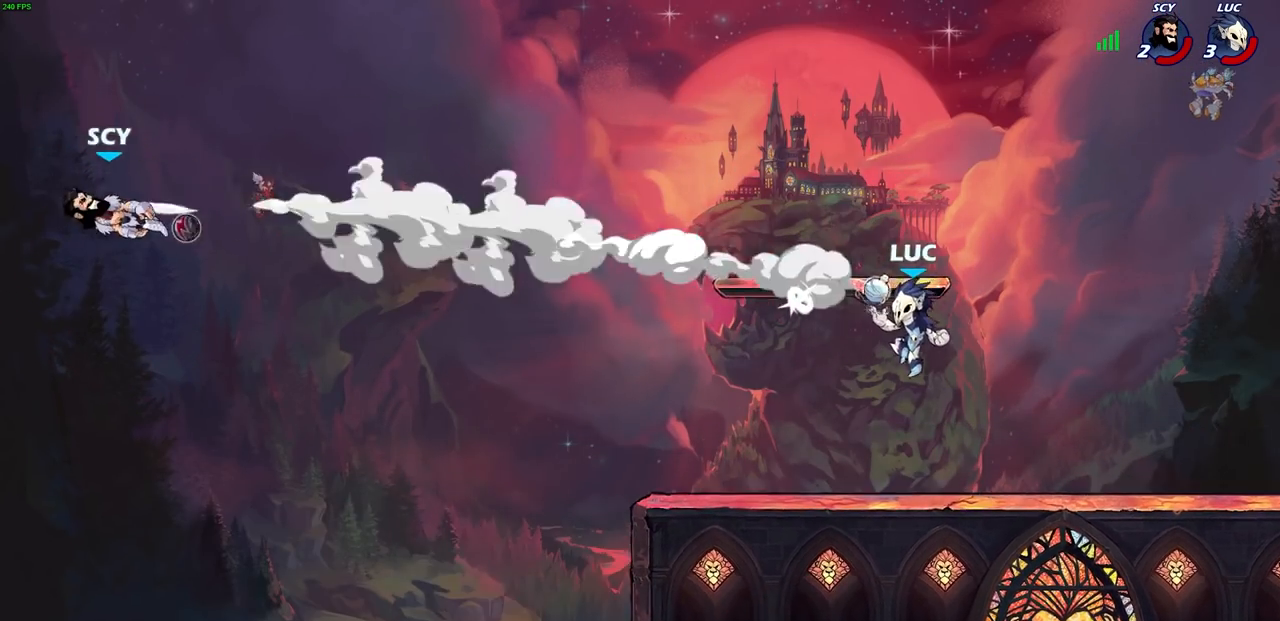
{"dt_ms": 500, "buttons": [], "left_stick": "center", "right_stick": "center", "events": [[133, "left_stick", "right"], [300, "left_stick", "center"]]}
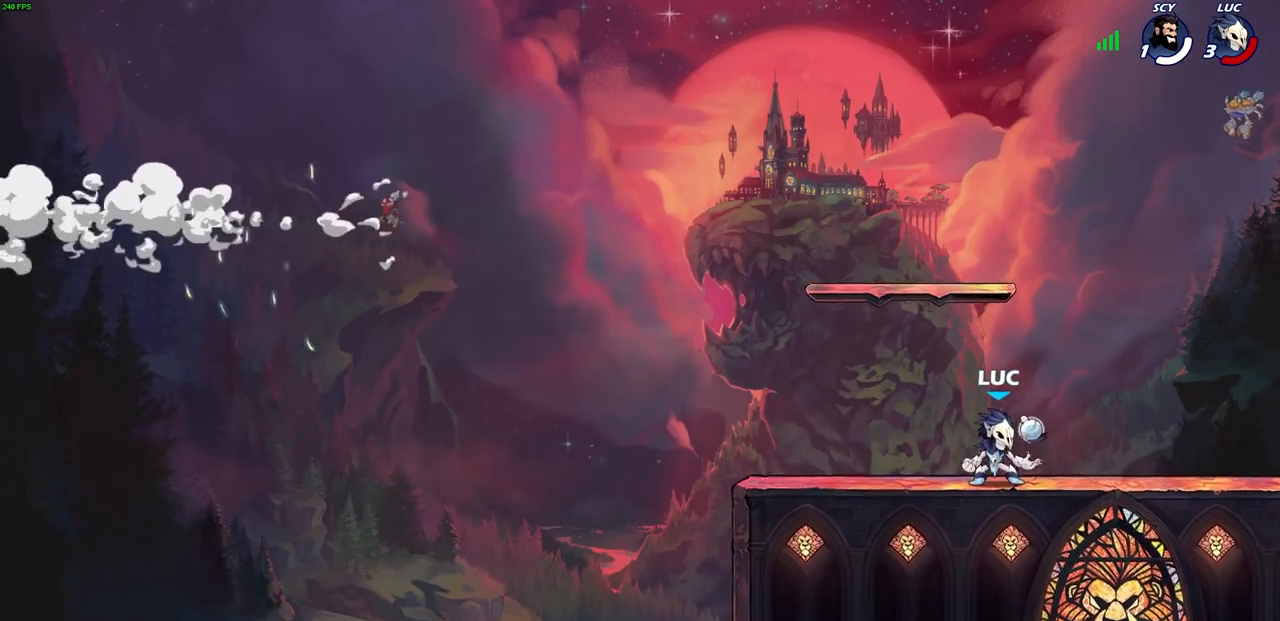
{"dt_ms": 500, "buttons": [], "left_stick": "center", "right_stick": "center", "events": []}